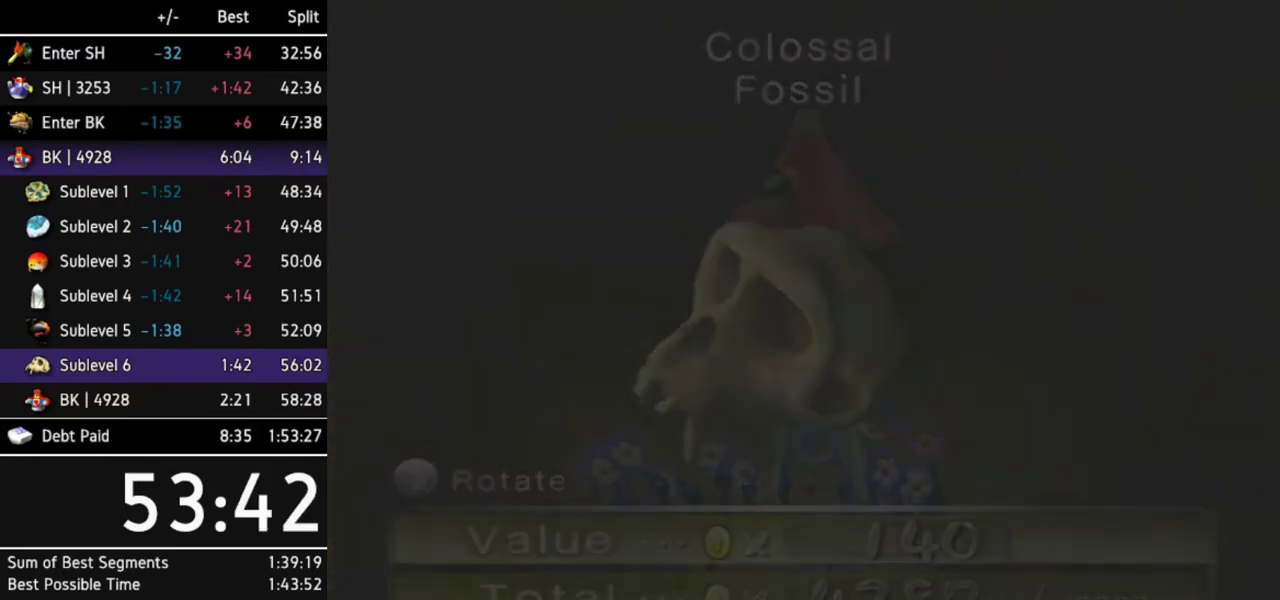
Gameplay with a controller (Nintendo layout); each line is a JSON object with the inputs held at the frame after it. "events" lists button and stick changes between this image and that frame as [ms after this image, input, new state], when the widget could be followed in between. Not read: L3 R1 R3.
{"buttons": [], "left_stick": "center", "right_stick": "center"}
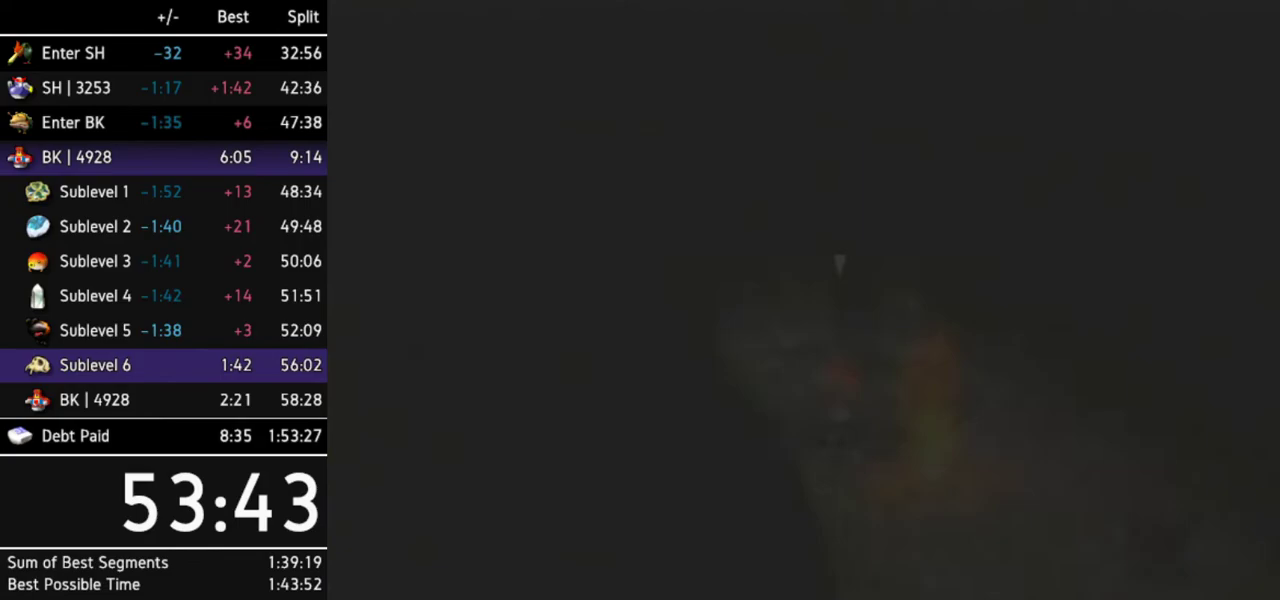
{"buttons": [], "left_stick": "center", "right_stick": "center"}
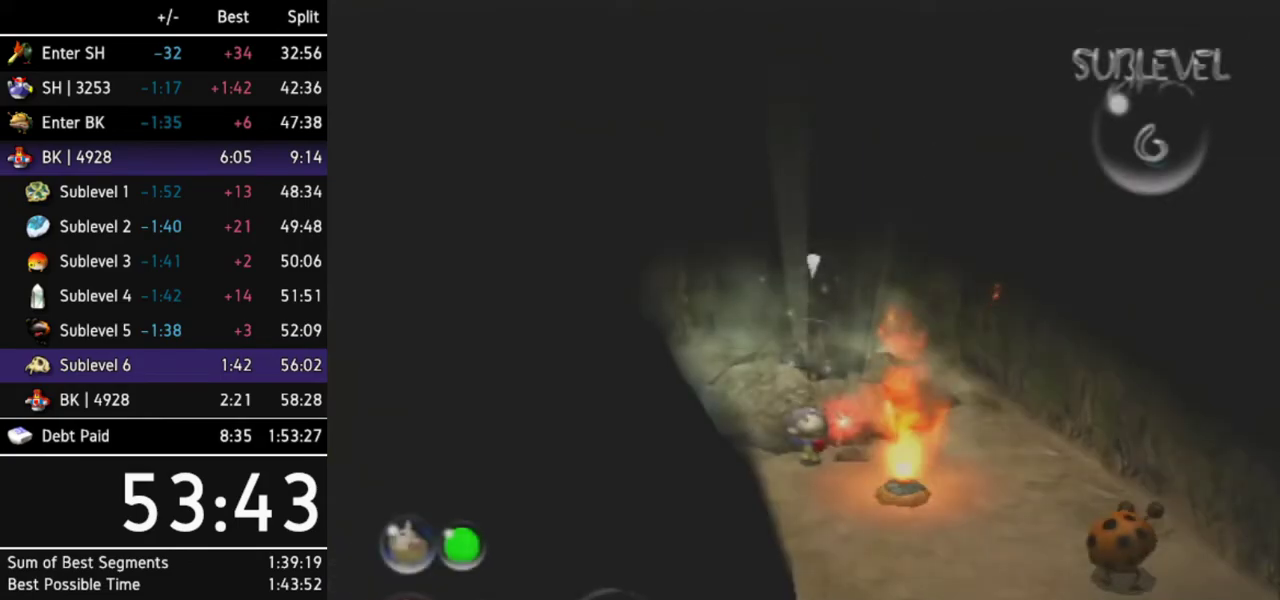
{"buttons": [], "left_stick": "center", "right_stick": "center"}
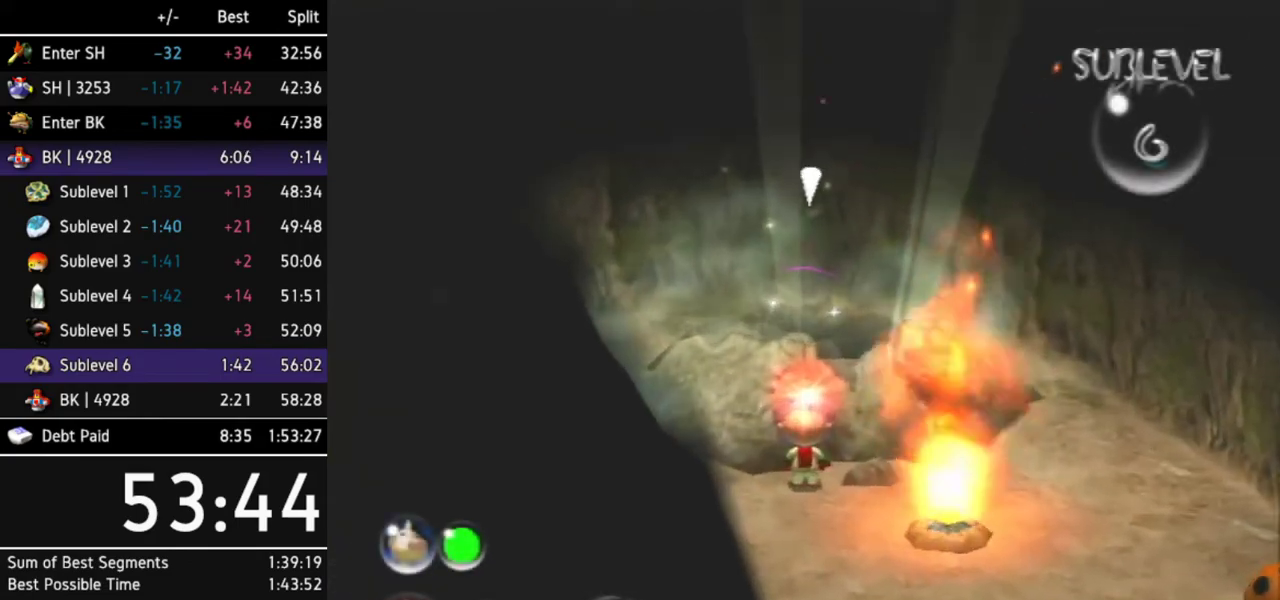
{"buttons": [], "left_stick": "center", "right_stick": "center", "events": [[33, "Z", "down"], [100, "Z", "up"]]}